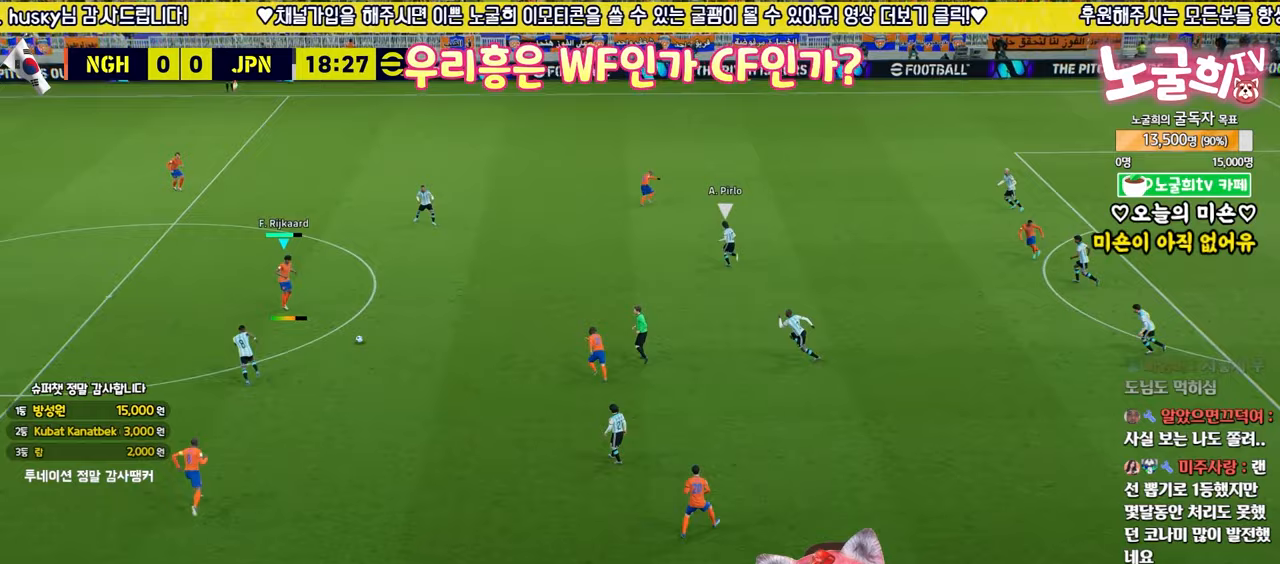
Gameplay with a controller (PlayStation layout); each line is a JSON object with the inputs held at the frame after it. "events" lists button and stick changes between this image and that frame as [ms after this image, input, new state], when the widget could be followed in between.
{"buttons": ["R2", "L3"], "left_stick": "up", "right_stick": "center", "events": [[183, "left_stick", "up"], [300, "L3", "down"], [367, "R2", "down"]]}
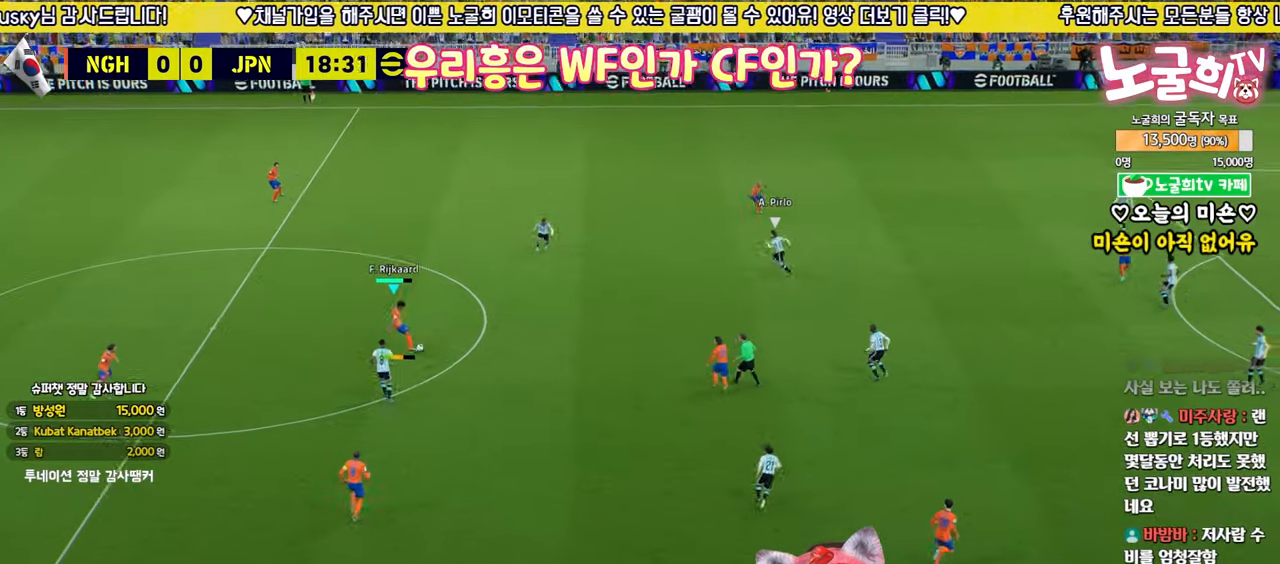
{"buttons": ["R2"], "left_stick": "up-right", "right_stick": "center", "events": [[250, "L3", "up"], [450, "left_stick", "up-right"]]}
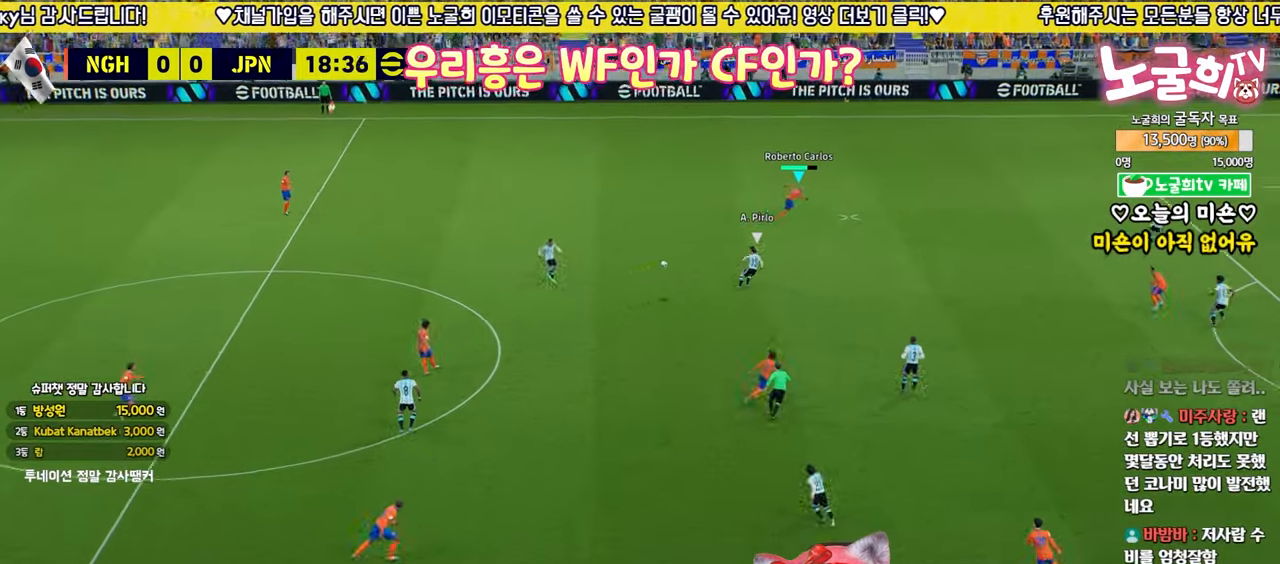
{"buttons": ["L3"], "left_stick": "down-right", "right_stick": "center", "events": [[33, "R2", "up"], [83, "left_stick", "right"], [250, "left_stick", "down-right"], [483, "L3", "down"]]}
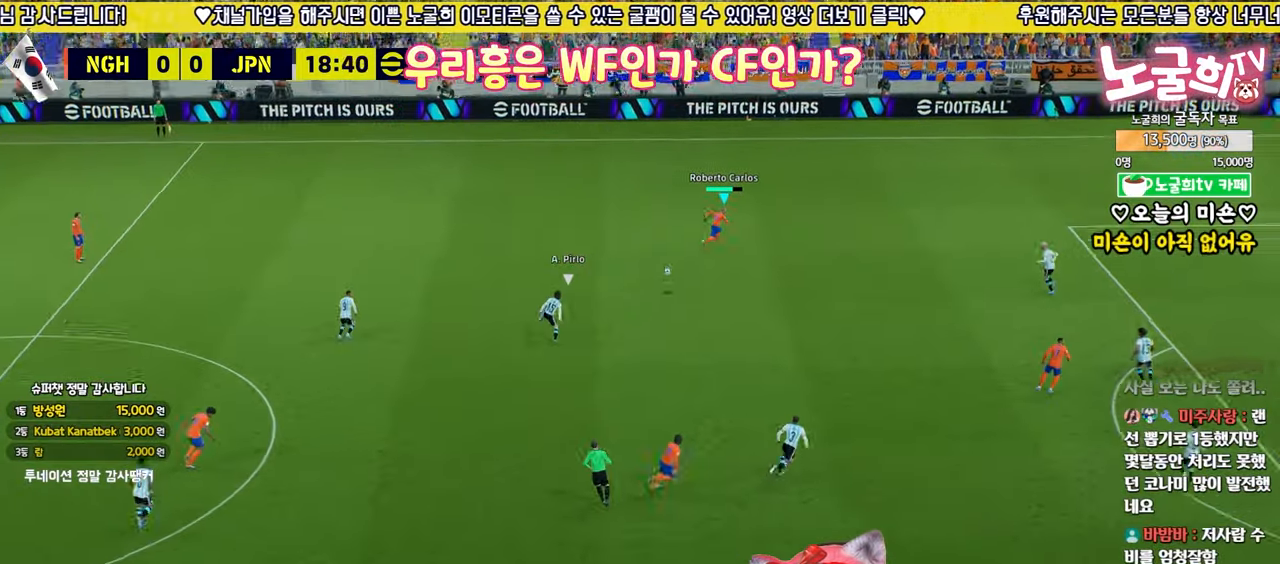
{"buttons": ["L3"], "left_stick": "down-right", "right_stick": "center", "events": []}
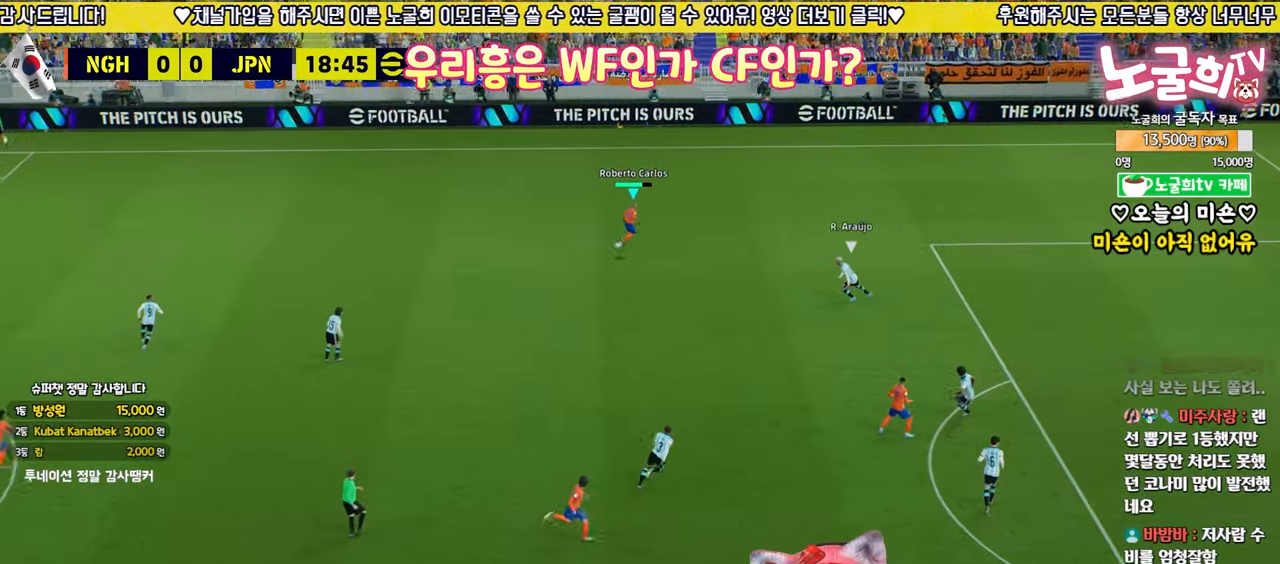
{"buttons": ["R2", "L3"], "left_stick": "right", "right_stick": "center", "events": [[167, "left_stick", "up-right"], [250, "R2", "down"], [317, "left_stick", "right"], [367, "R2", "up"], [467, "R2", "down"]]}
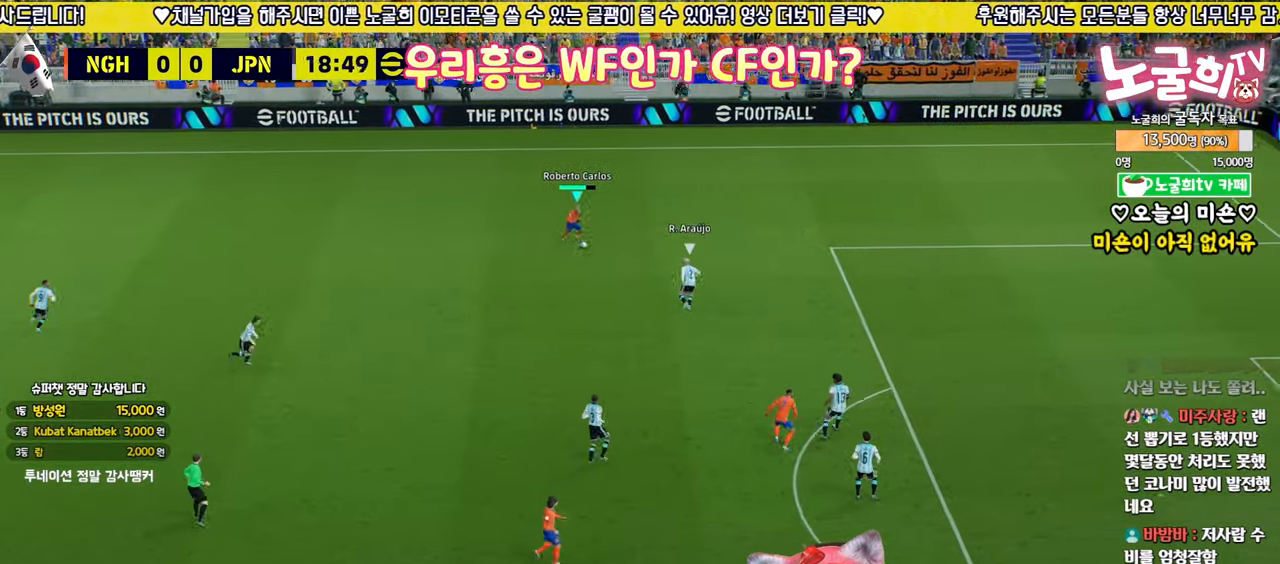
{"buttons": ["R2", "L3"], "left_stick": "up-right", "right_stick": "center", "events": [[100, "left_stick", "up-right"]]}
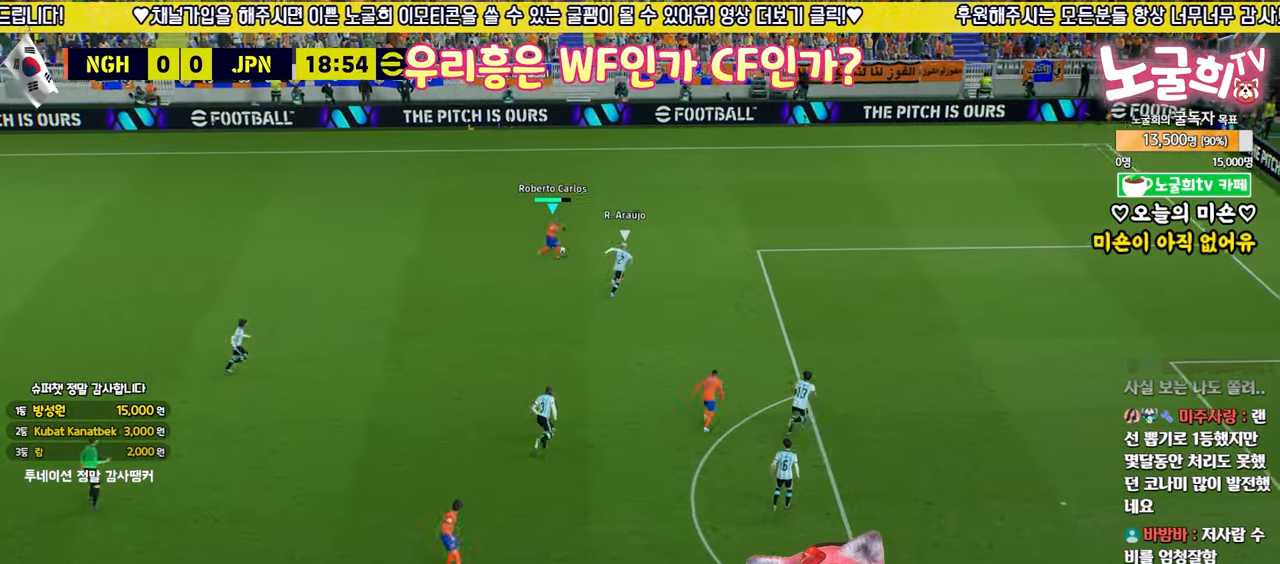
{"buttons": ["L3"], "left_stick": "up-left", "right_stick": "center", "events": [[200, "R2", "up"], [200, "left_stick", "up"], [367, "left_stick", "up-left"]]}
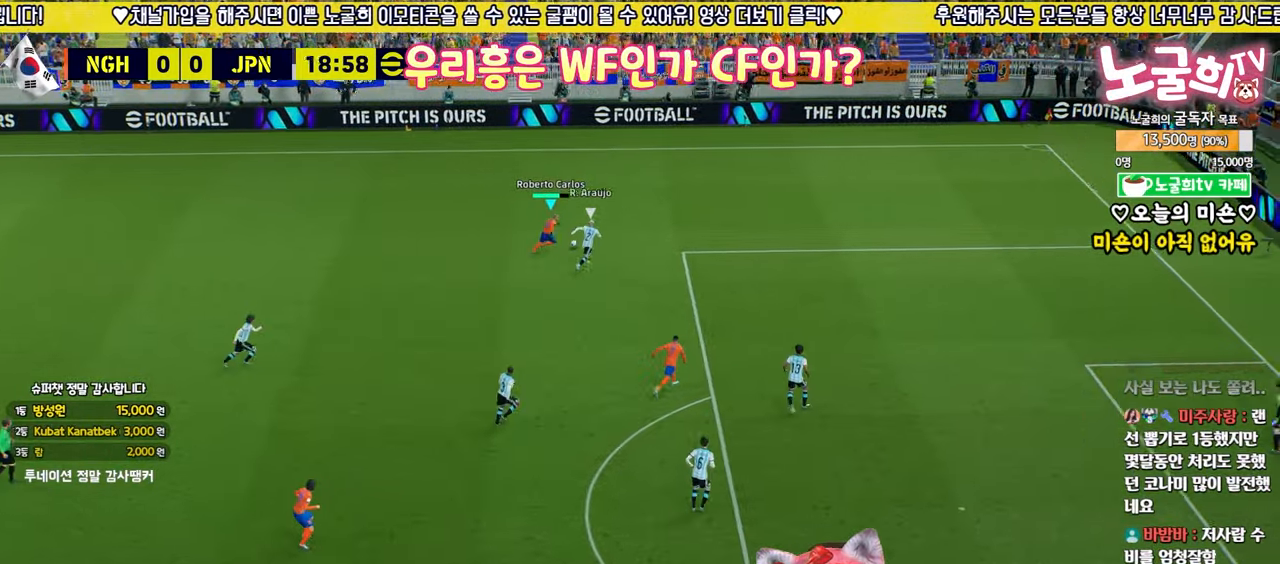
{"buttons": ["L3"], "left_stick": "up-left", "right_stick": "center", "events": []}
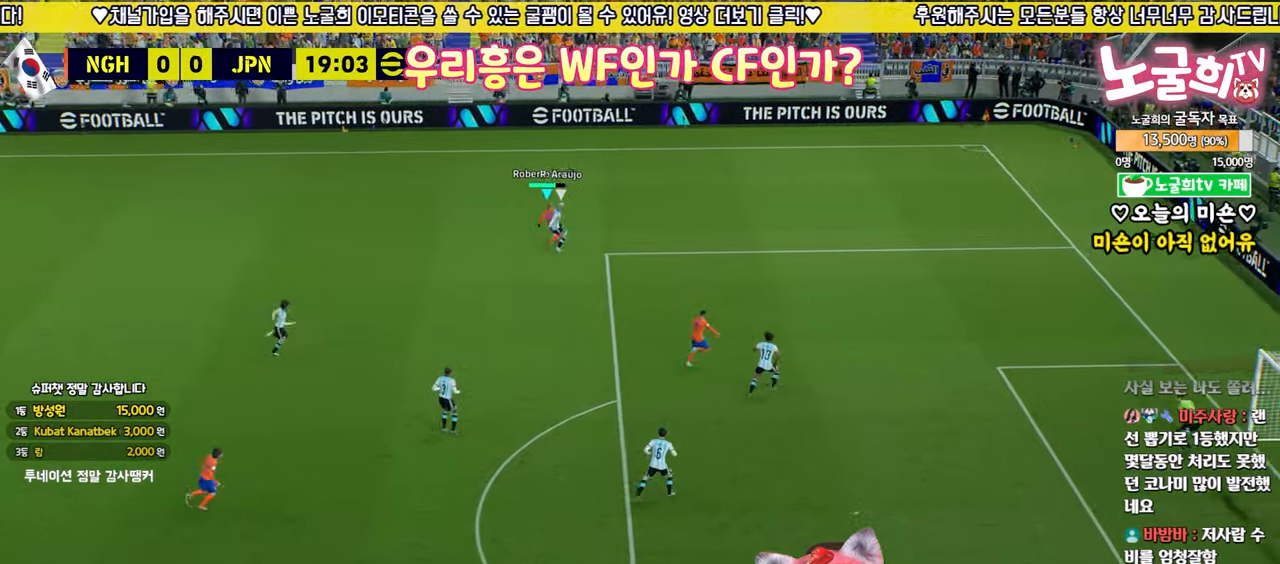
{"buttons": ["L3"], "left_stick": "up-right", "right_stick": "center", "events": [[233, "L3", "up"], [317, "left_stick", "up-right"], [333, "L3", "down"]]}
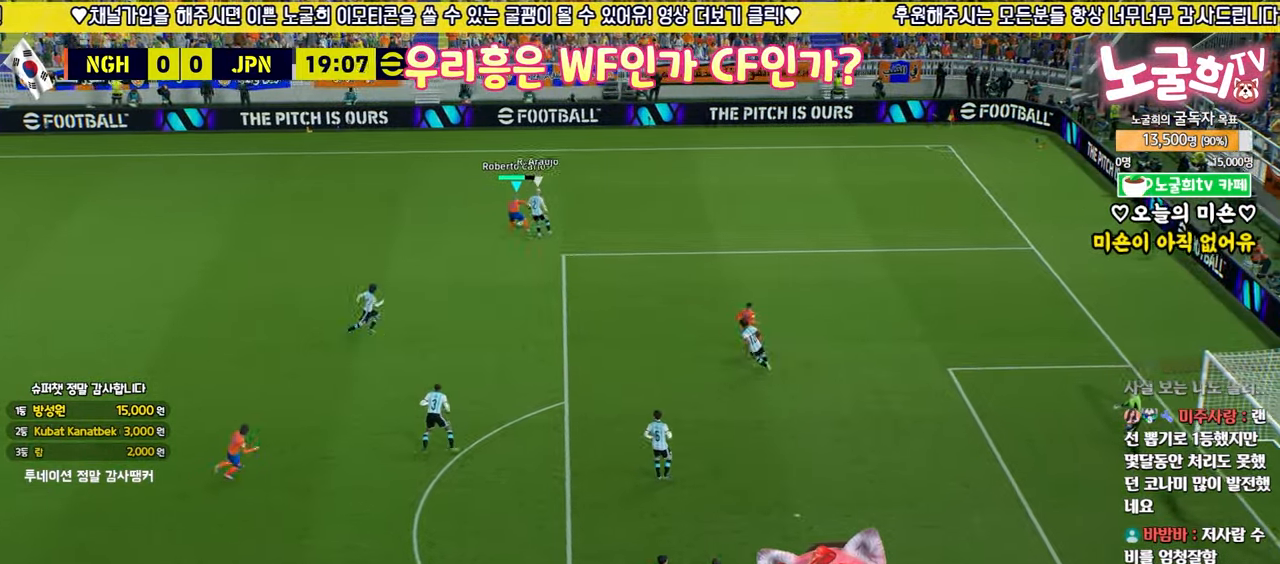
{"buttons": ["R2", "L3"], "left_stick": "up-left", "right_stick": "center", "events": [[17, "left_stick", "up"], [117, "left_stick", "up-left"], [317, "R2", "down"]]}
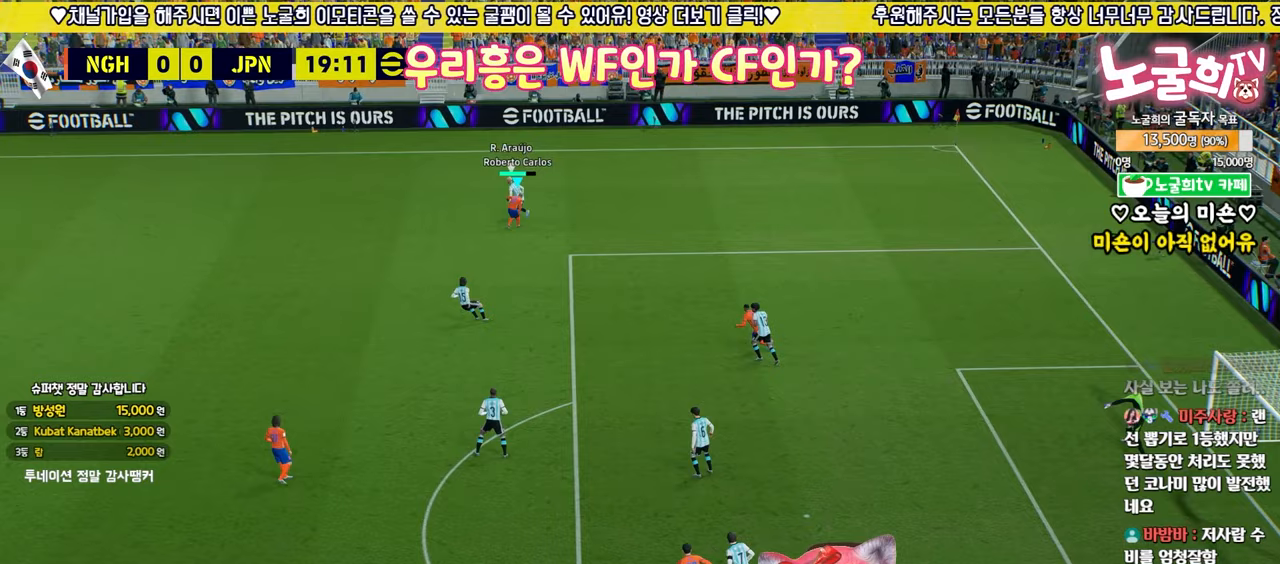
{"buttons": [], "left_stick": "center", "right_stick": "center", "events": [[67, "L3", "up"], [83, "left_stick", "left"], [167, "R2", "up"], [233, "left_stick", "center"]]}
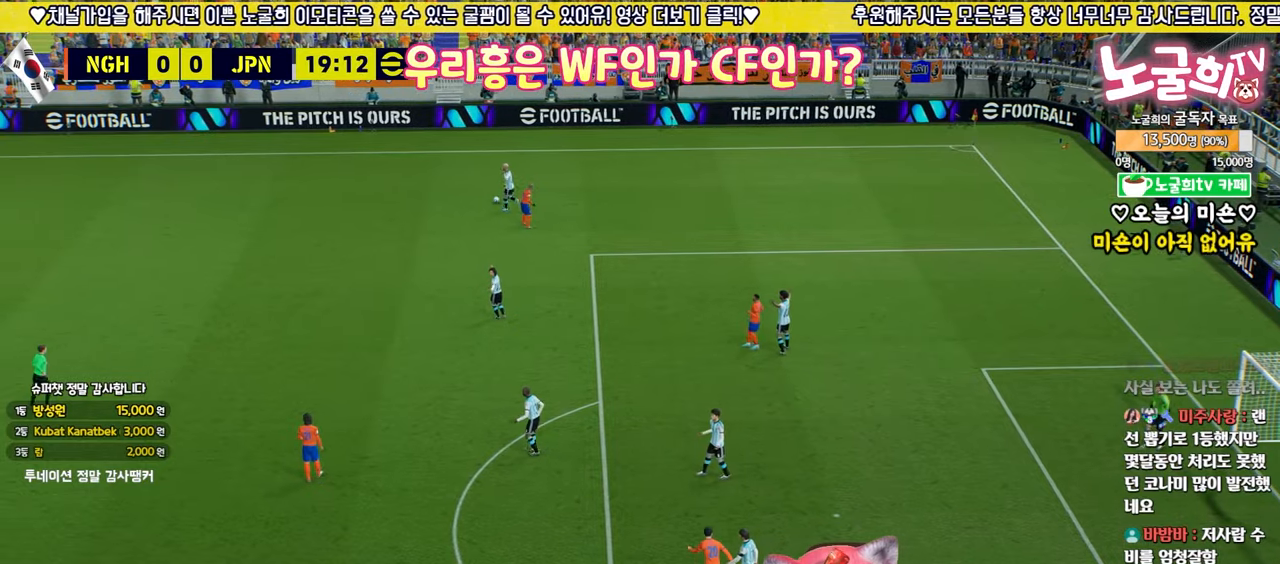
{"buttons": ["CROSS"], "left_stick": "center", "right_stick": "center", "events": [[150, "CROSS", "down"], [233, "CROSS", "up"], [317, "CROSS", "down"], [383, "CROSS", "up"], [467, "CROSS", "down"]]}
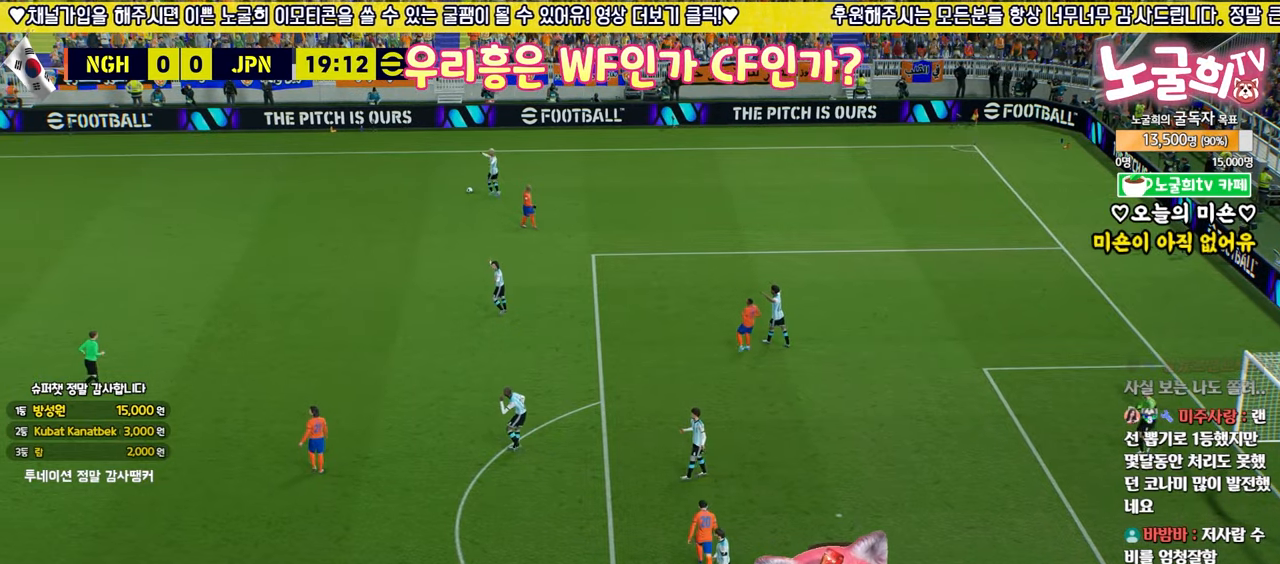
{"buttons": ["CROSS"], "left_stick": "center", "right_stick": "center", "events": [[17, "CROSS", "up"], [117, "CROSS", "down"], [133, "CROSS", "up"], [250, "CROSS", "down"], [283, "CROSS", "up"], [367, "CROSS", "down"], [417, "CROSS", "up"], [500, "CROSS", "down"]]}
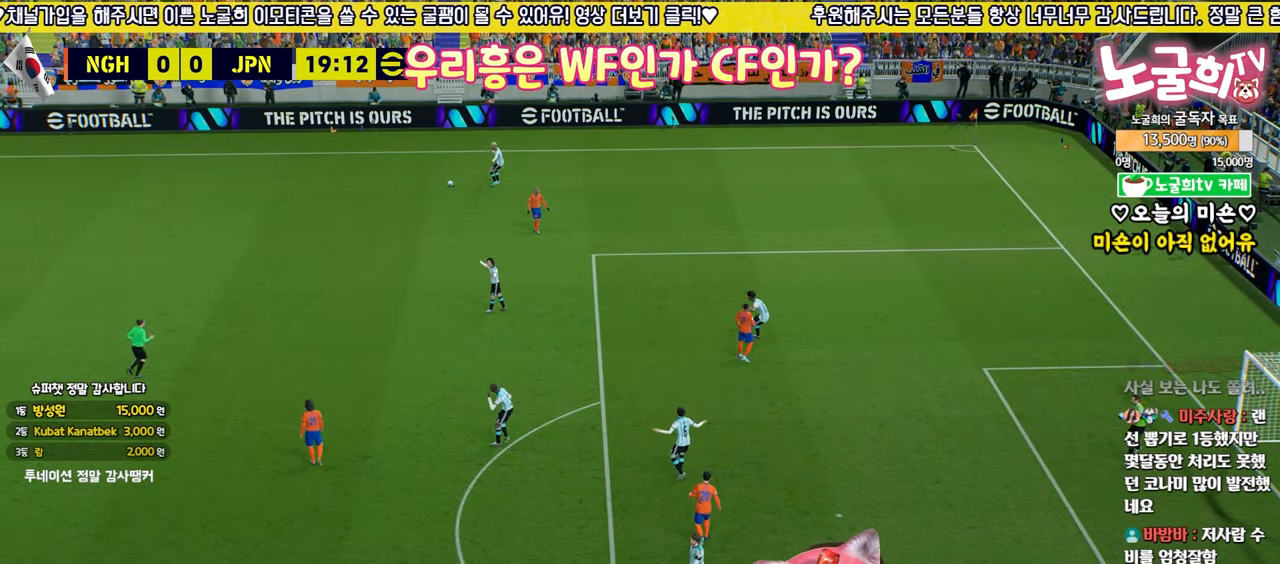
{"buttons": [], "left_stick": "center", "right_stick": "center", "events": [[50, "CROSS", "up"], [150, "CROSS", "down"], [183, "CROSS", "up"], [283, "CROSS", "down"], [300, "CROSS", "up"]]}
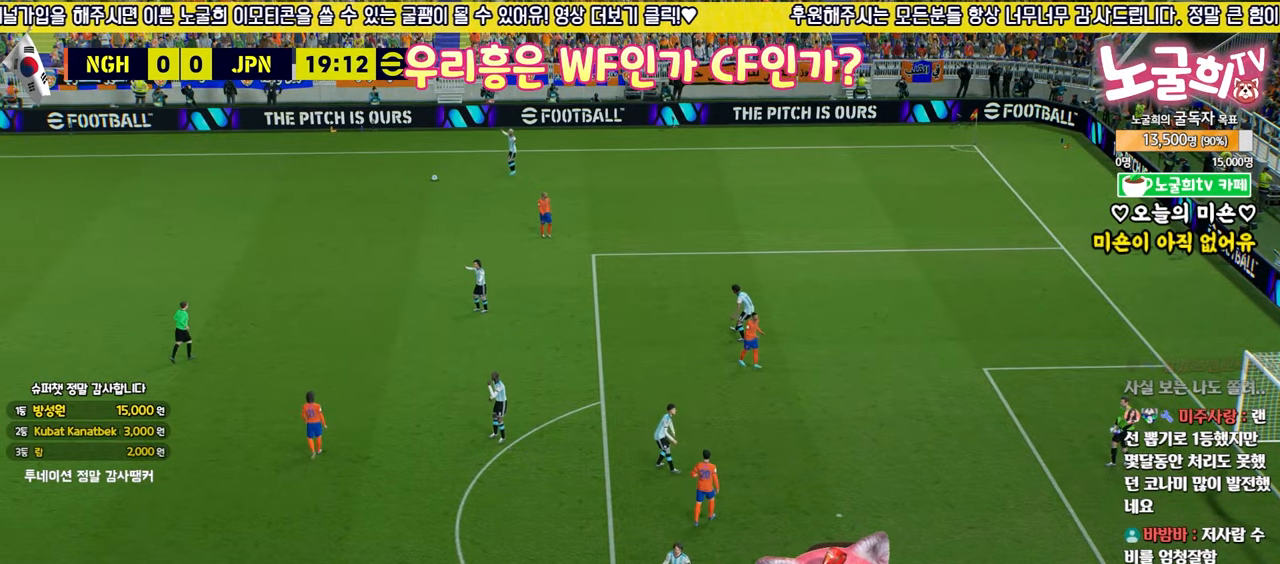
{"buttons": [], "left_stick": "center", "right_stick": "center", "events": []}
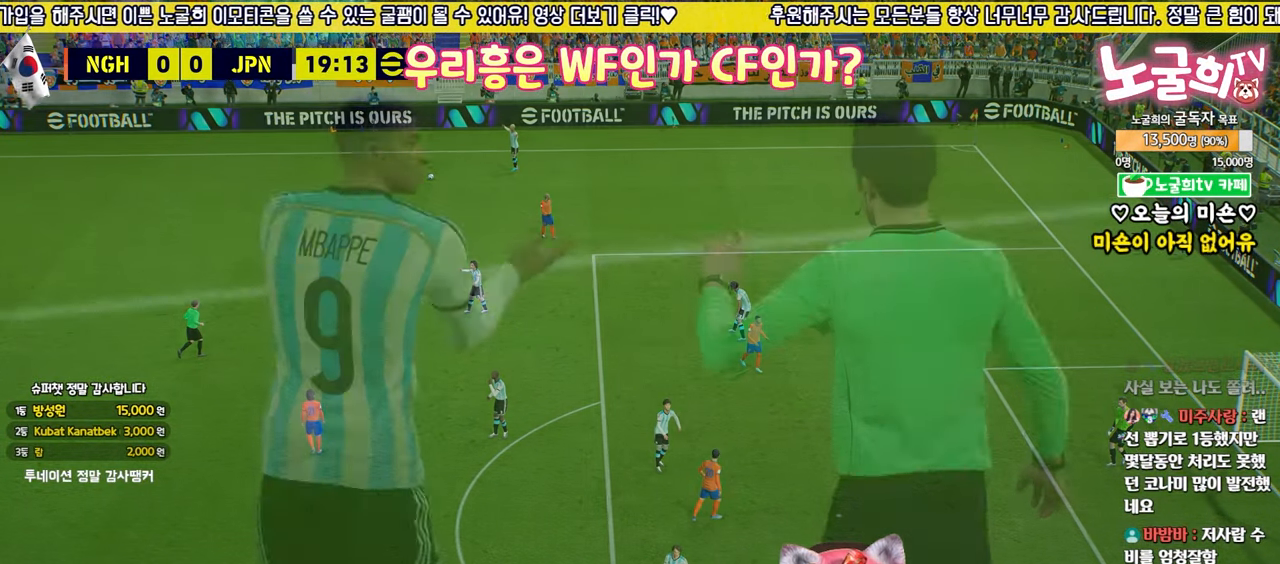
{"buttons": ["CROSS"], "left_stick": "center", "right_stick": "center", "events": [[467, "CROSS", "down"]]}
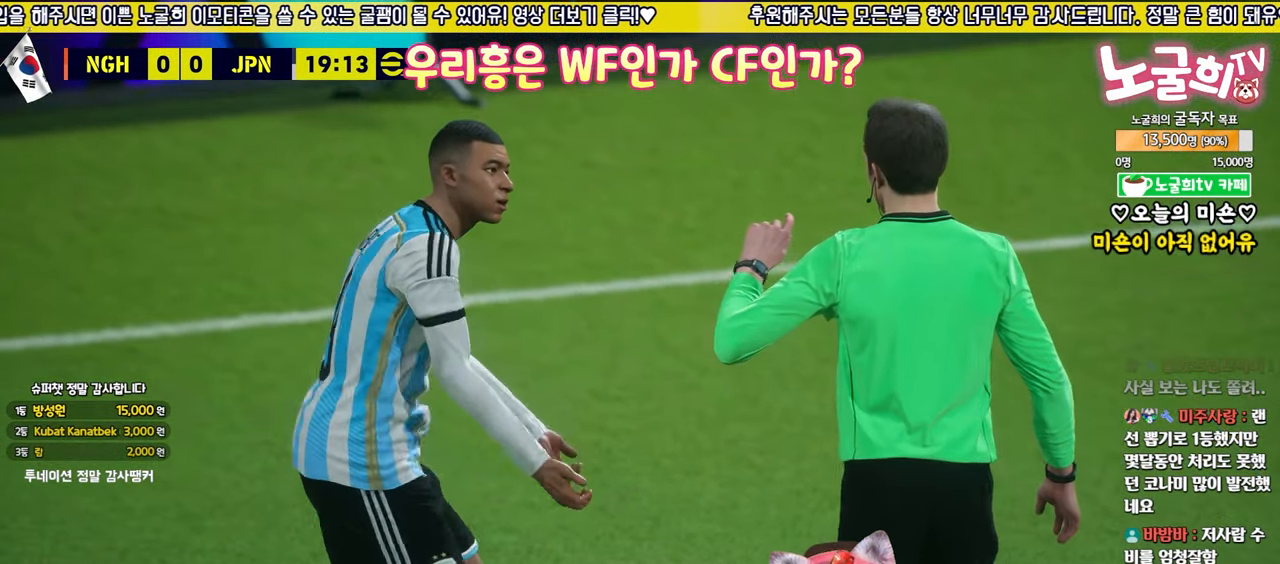
{"buttons": [], "left_stick": "center", "right_stick": "center", "events": [[50, "CROSS", "up"]]}
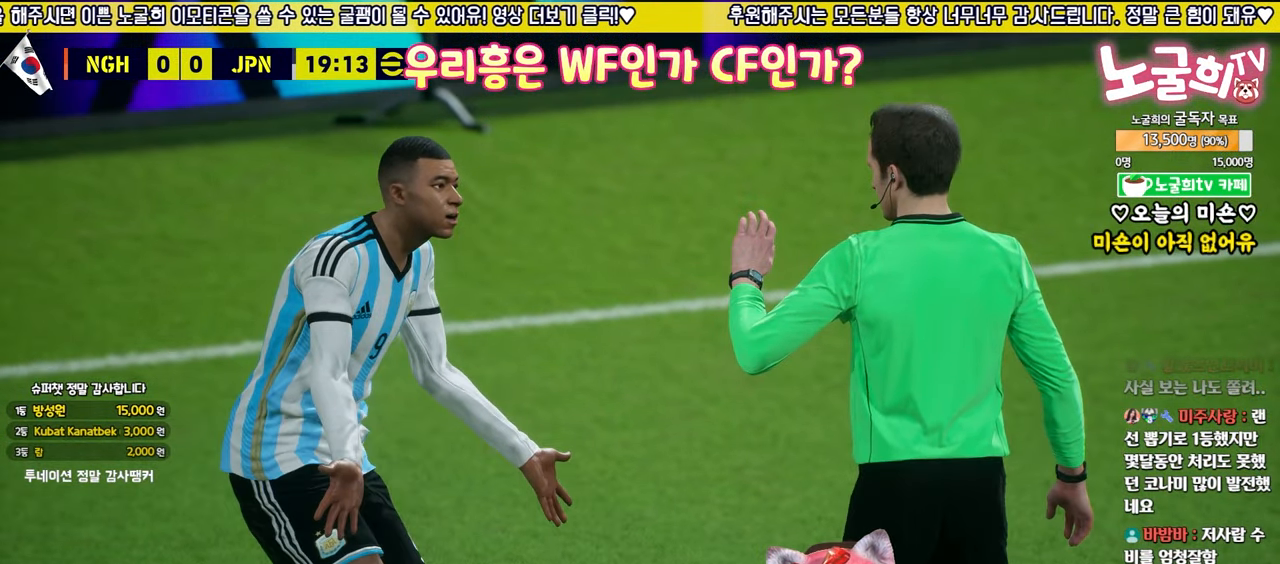
{"buttons": [], "left_stick": "center", "right_stick": "center", "events": []}
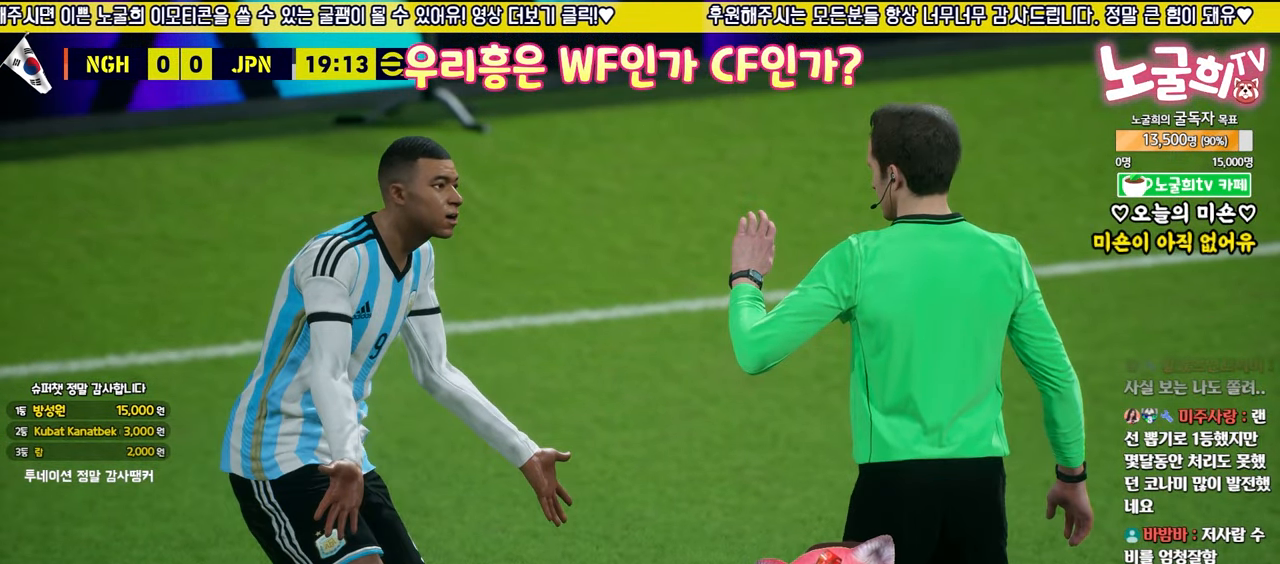
{"buttons": [], "left_stick": "center", "right_stick": "center", "events": []}
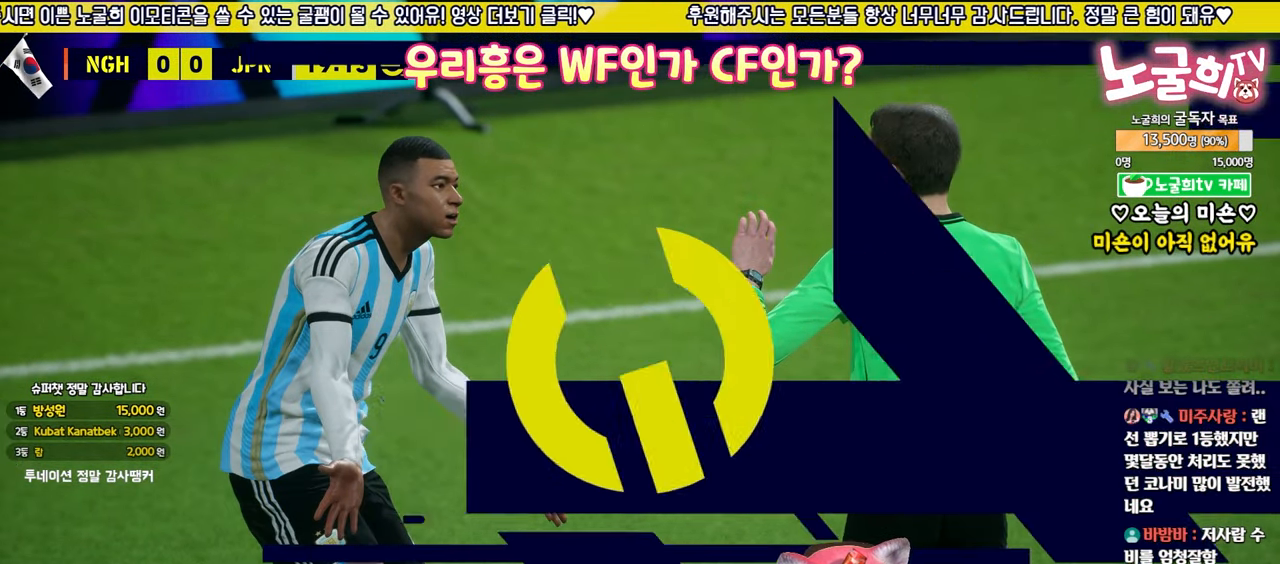
{"buttons": [], "left_stick": "center", "right_stick": "center", "events": []}
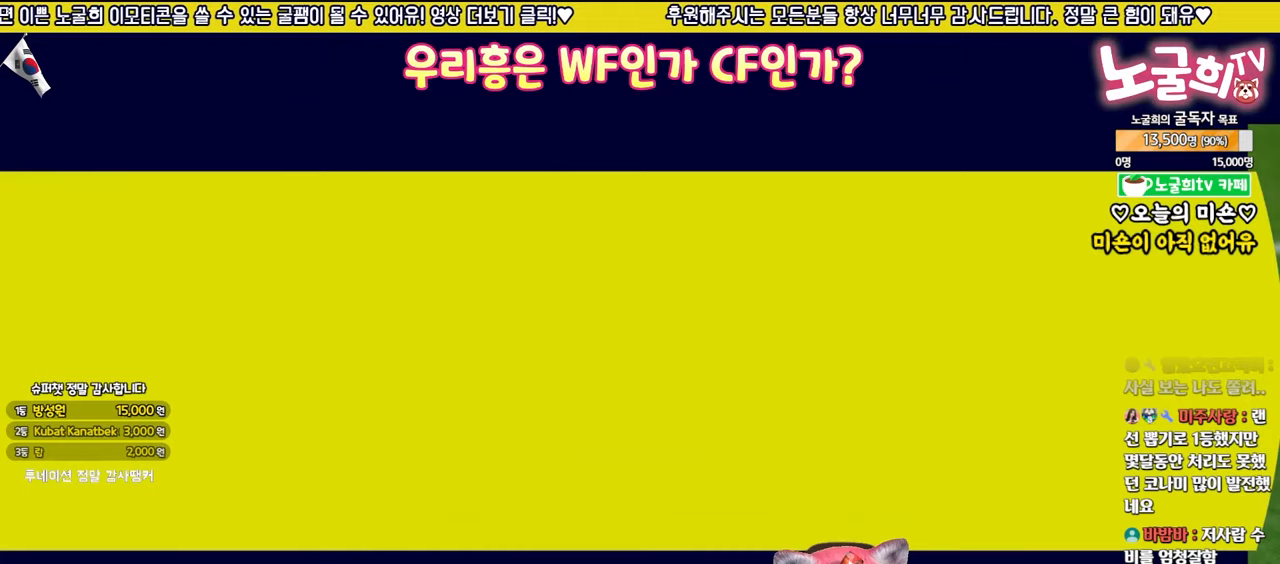
{"buttons": [], "left_stick": "center", "right_stick": "center", "events": []}
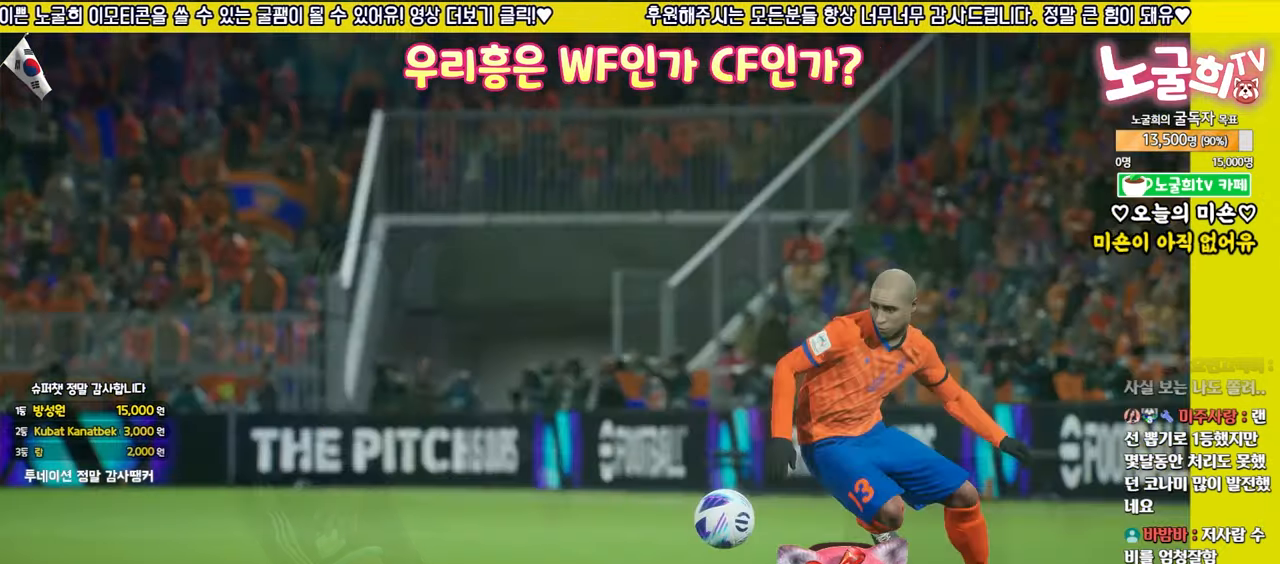
{"buttons": [], "left_stick": "center", "right_stick": "center", "events": [[267, "CROSS", "down"], [333, "CROSS", "up"], [417, "CROSS", "down"], [483, "CROSS", "up"]]}
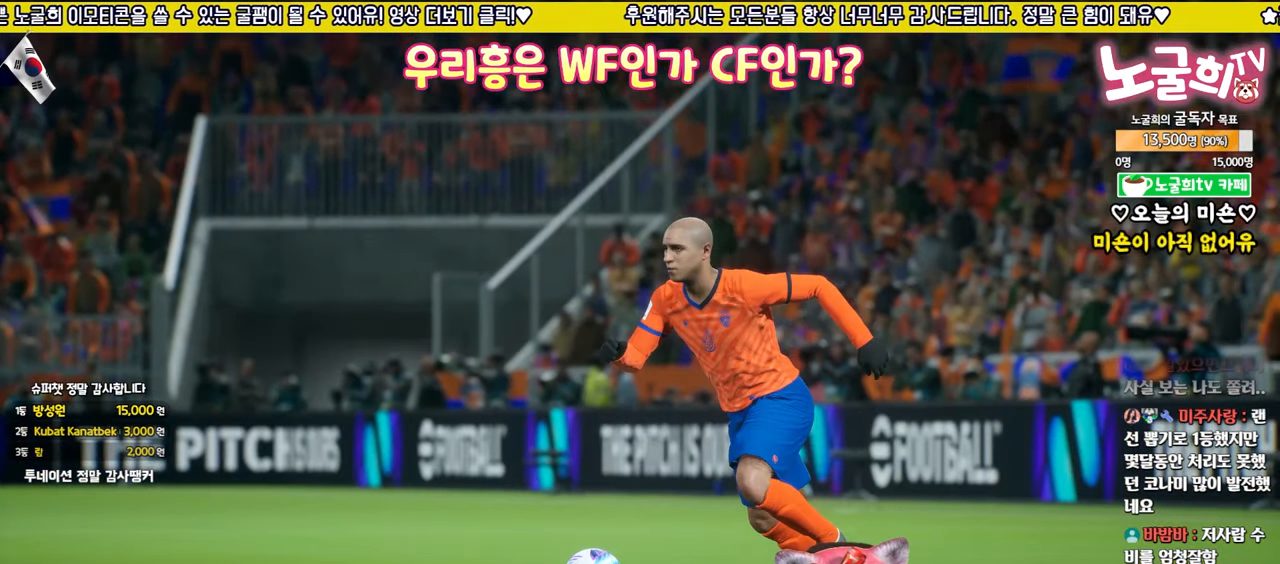
{"buttons": [], "left_stick": "center", "right_stick": "center", "events": [[67, "CROSS", "down"], [117, "CROSS", "up"]]}
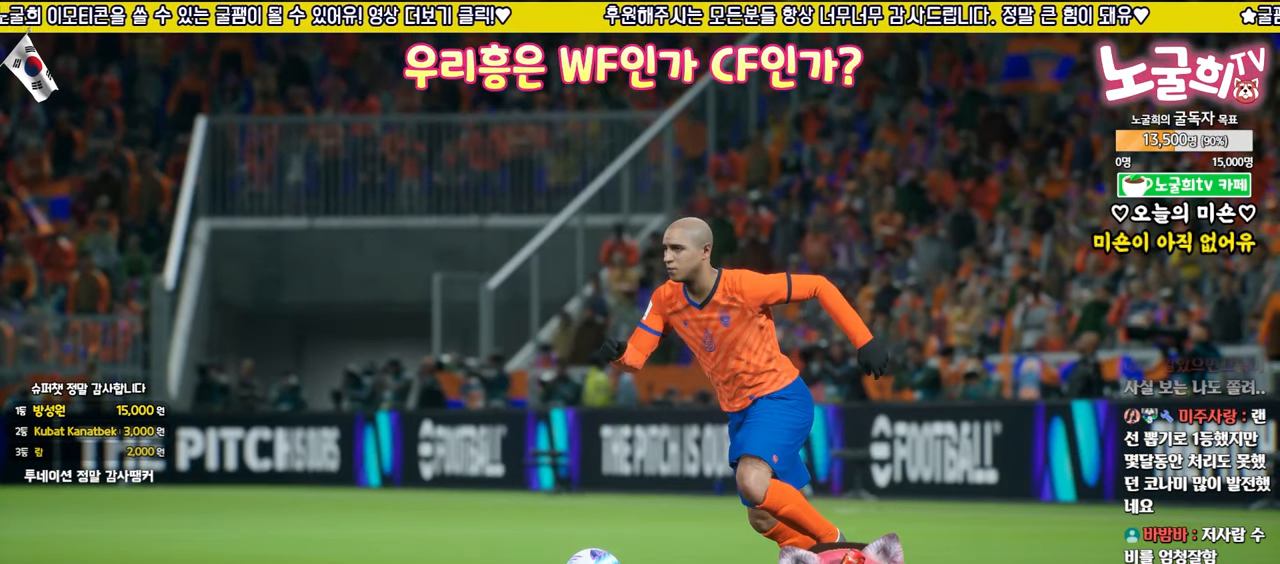
{"buttons": [], "left_stick": "center", "right_stick": "center", "events": []}
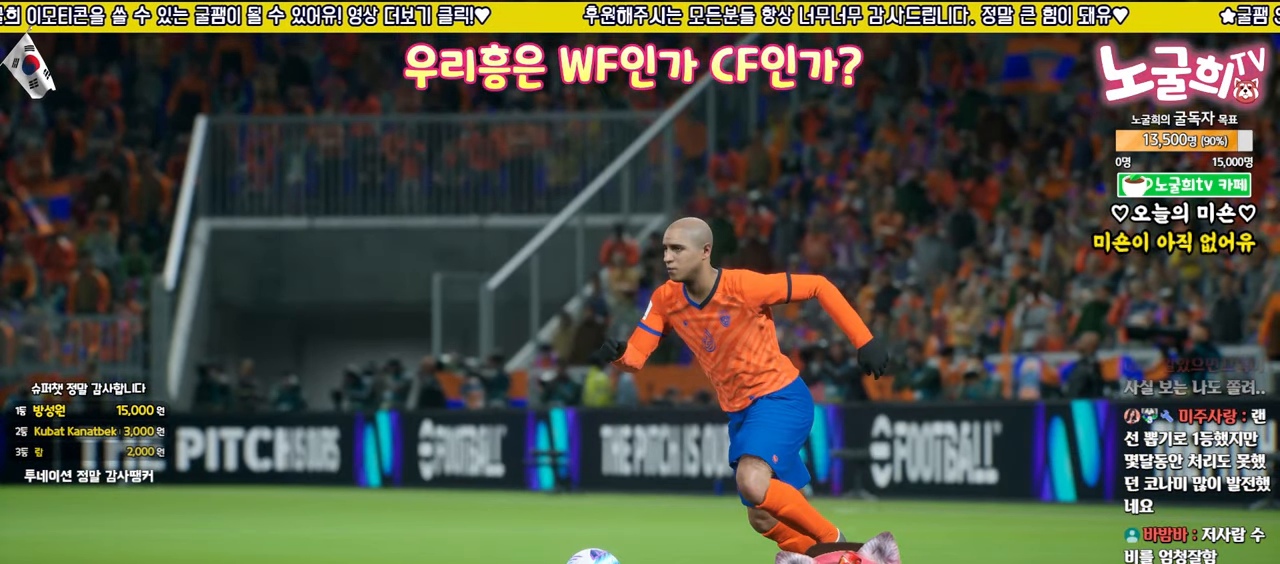
{"buttons": [], "left_stick": "center", "right_stick": "center", "events": []}
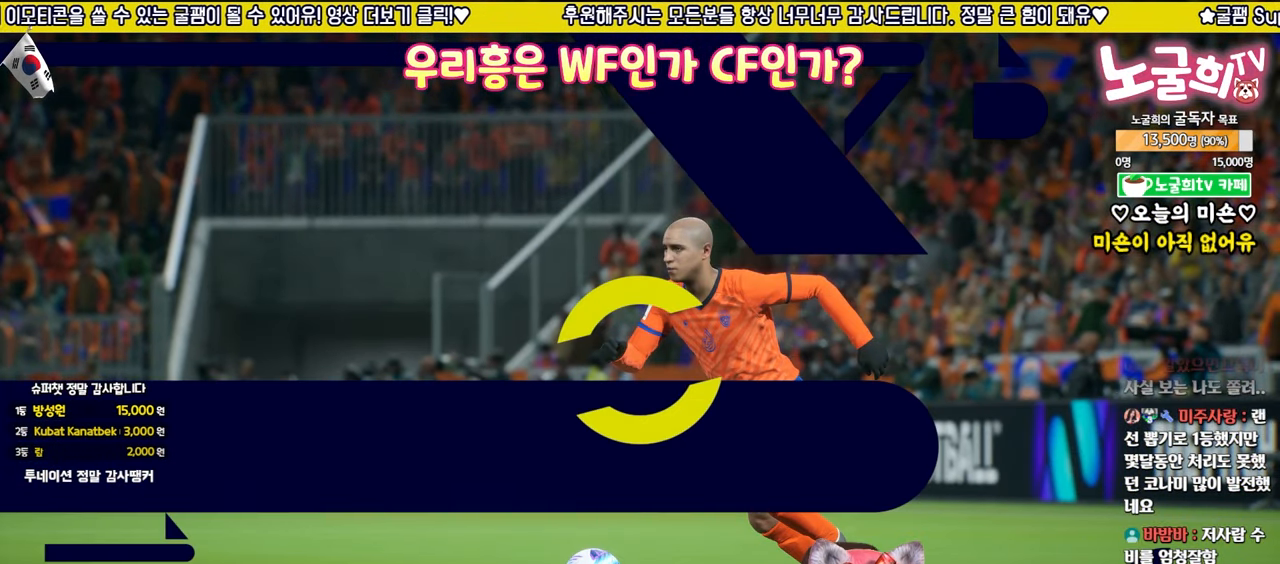
{"buttons": [], "left_stick": "center", "right_stick": "center", "events": []}
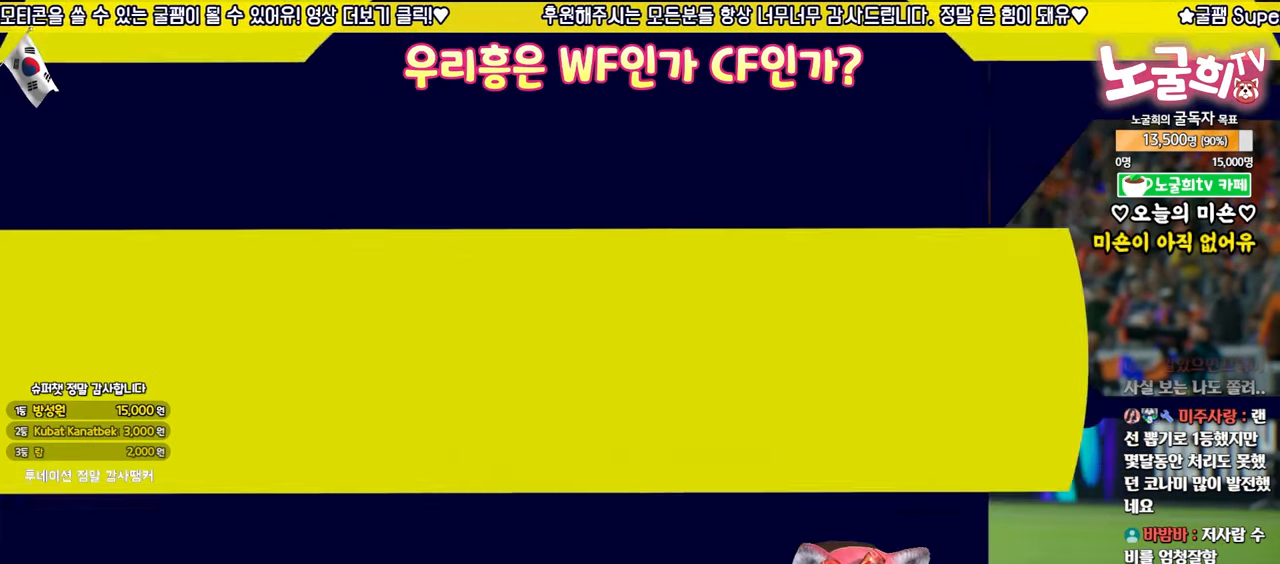
{"buttons": [], "left_stick": "center", "right_stick": "center", "events": []}
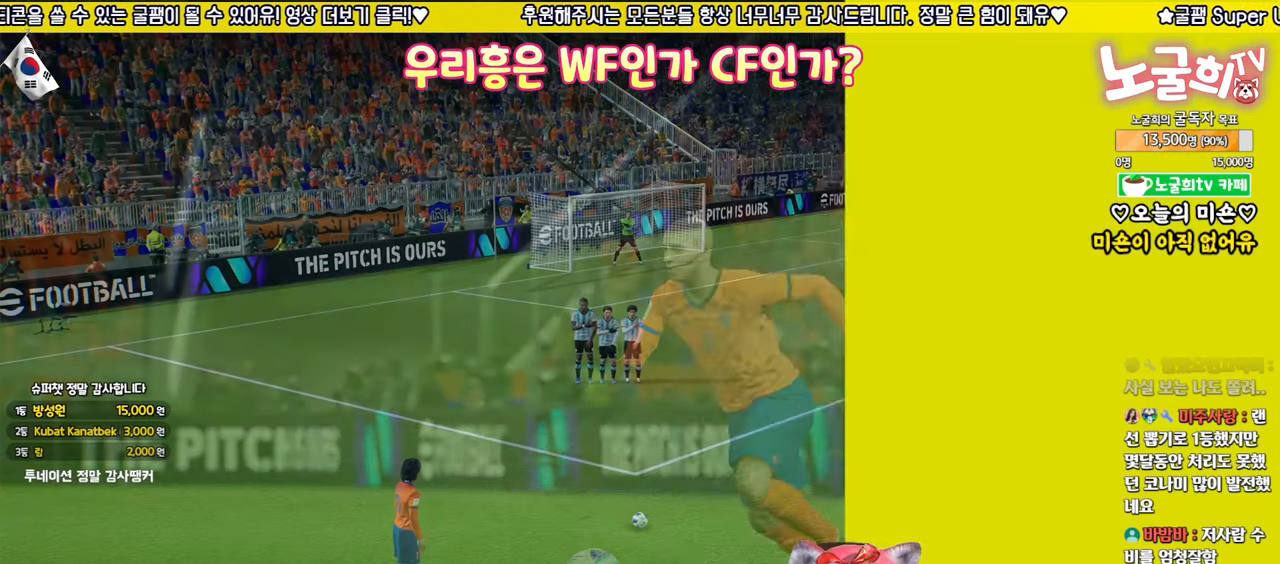
{"buttons": [], "left_stick": "center", "right_stick": "center", "events": []}